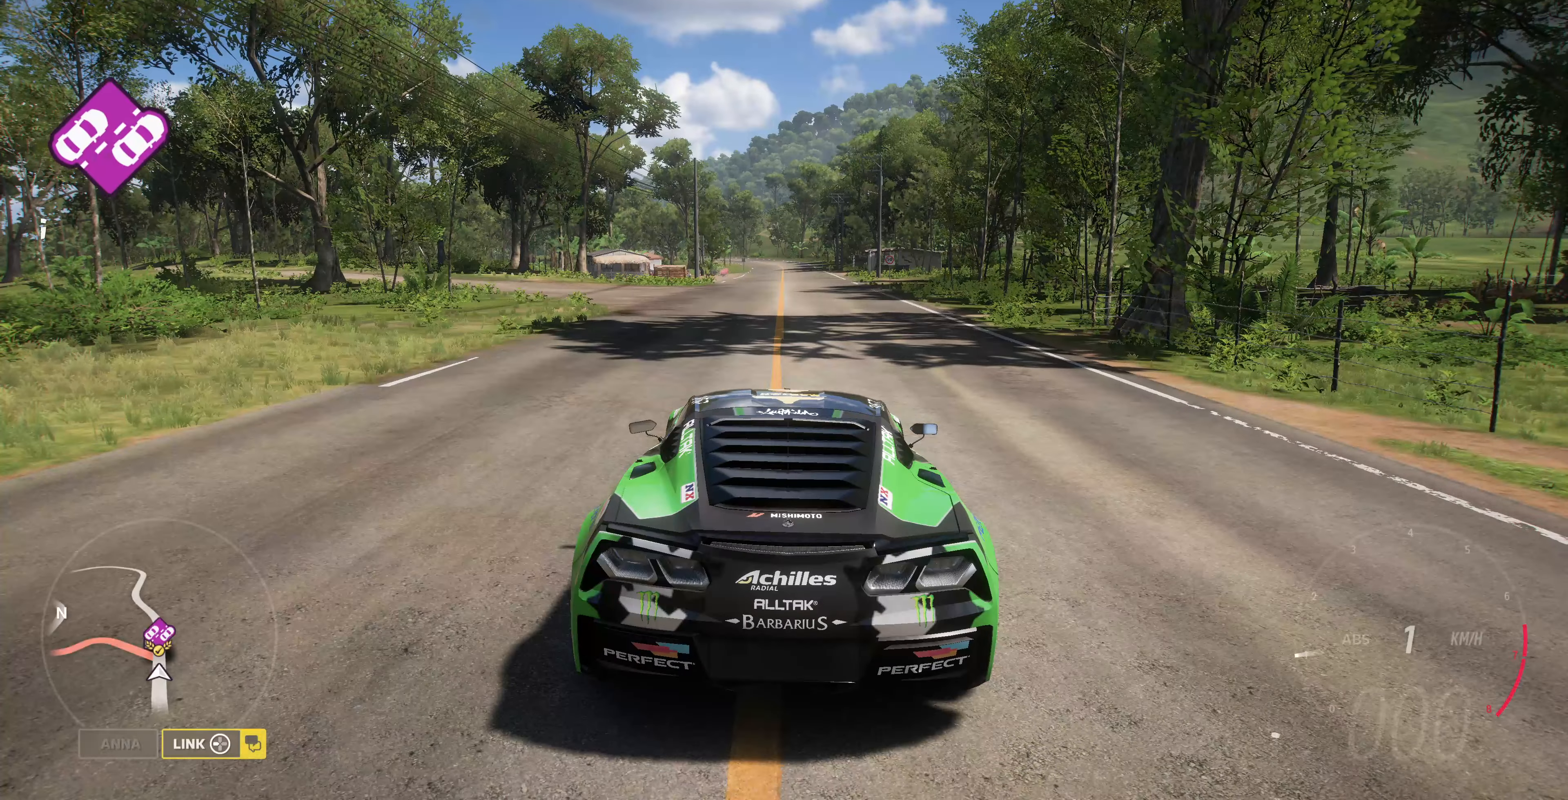
Gameplay with a controller (PlayStation layout); each line is a JSON object with the inputs held at the frame after it. "events" lists button and stick changes between this image and that frame as [ms after this image, input, new state], when the widget could be followed in between.
{"buttons": ["SQUARE"], "left_stick": "center", "right_stick": "center", "events": [[433, "SQUARE", "down"]]}
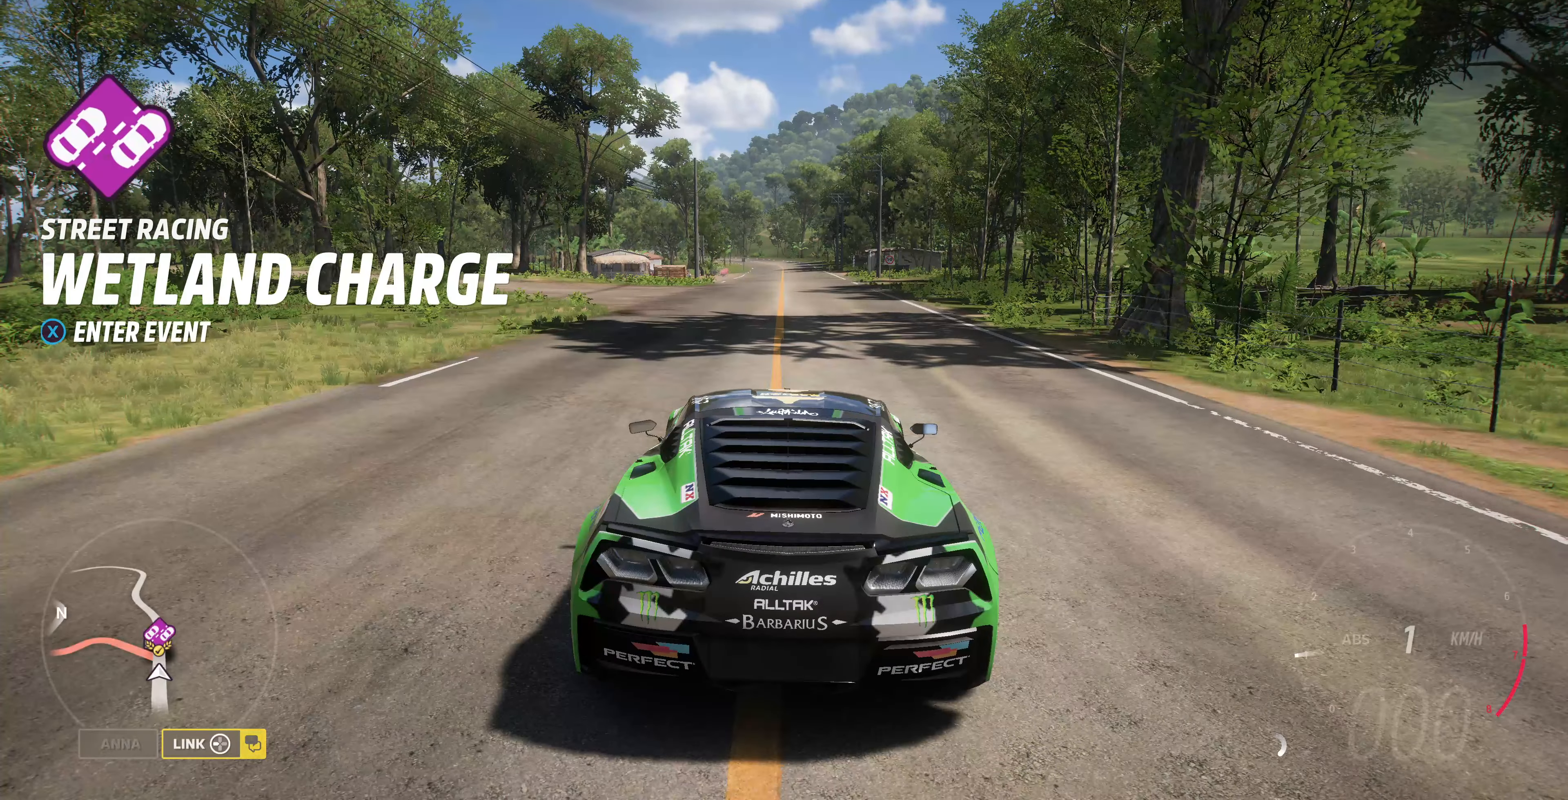
{"buttons": [], "left_stick": "center", "right_stick": "center", "events": [[67, "SQUARE", "up"]]}
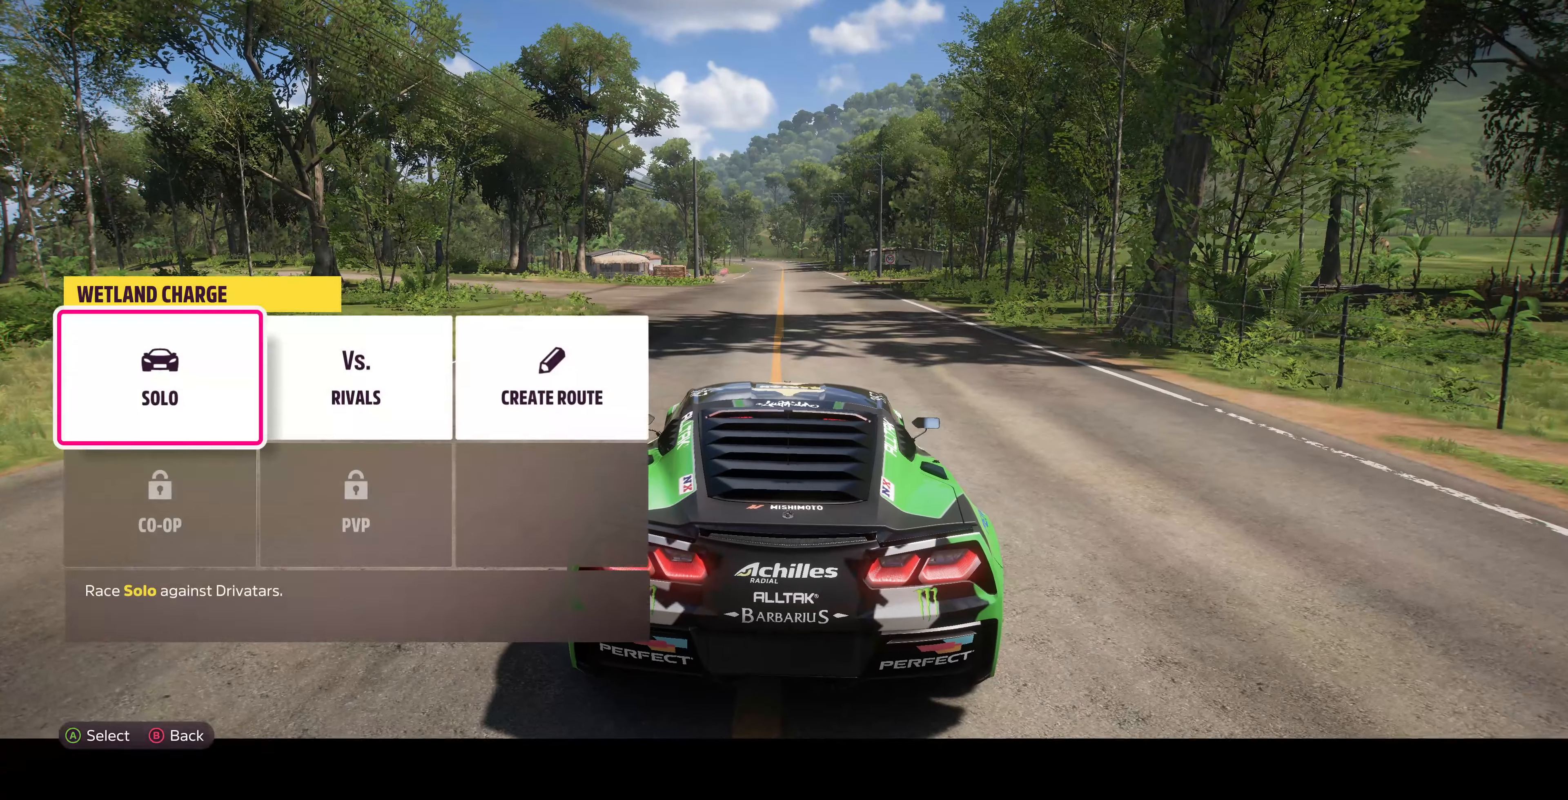
{"buttons": [], "left_stick": "center", "right_stick": "center", "events": [[333, "DPAD_RIGHT", "down"], [433, "DPAD_RIGHT", "up"]]}
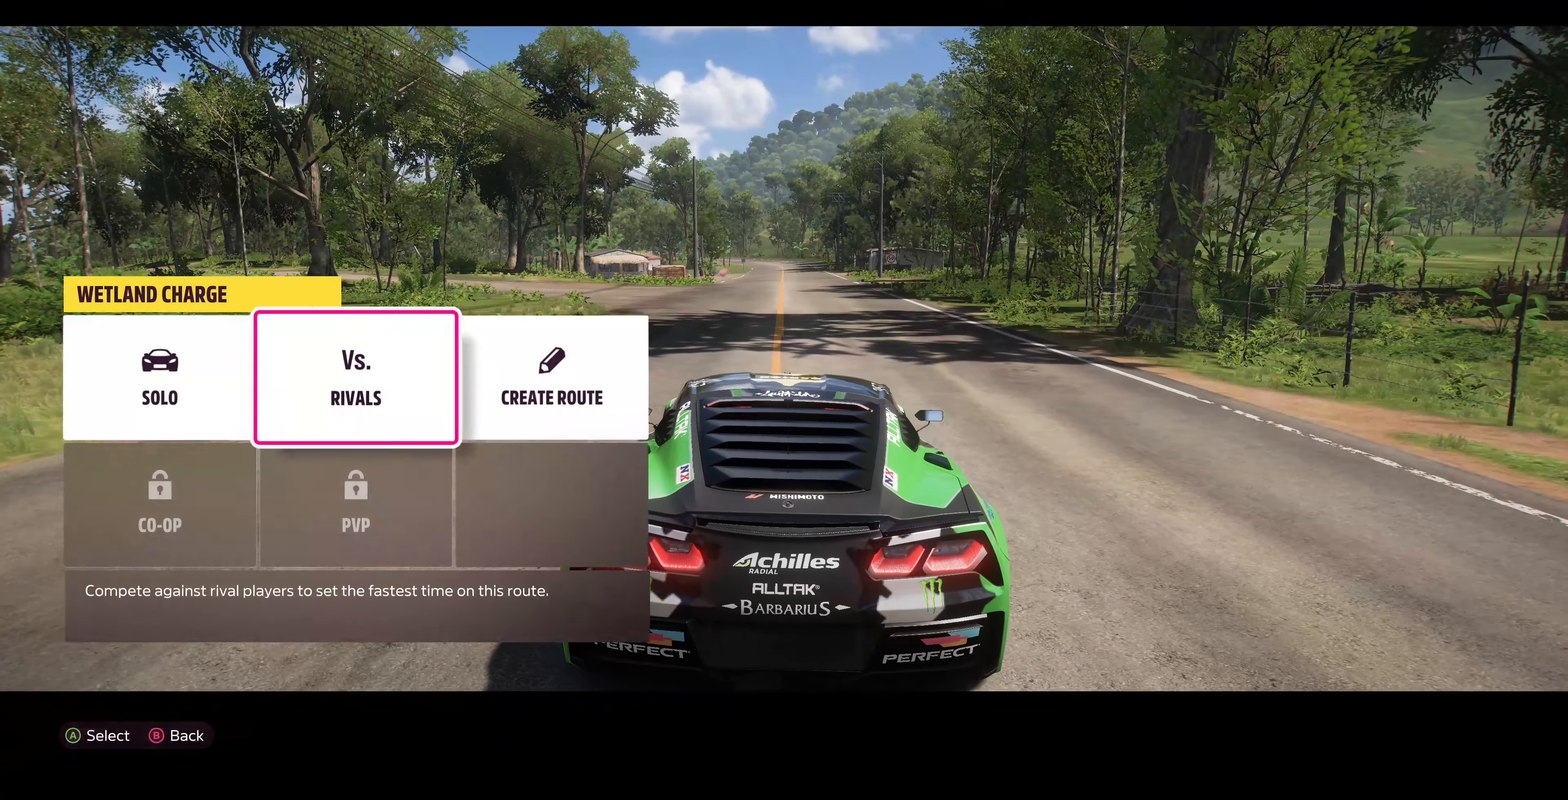
{"buttons": [], "left_stick": "center", "right_stick": "center", "events": [[33, "CROSS", "down"], [167, "CROSS", "up"]]}
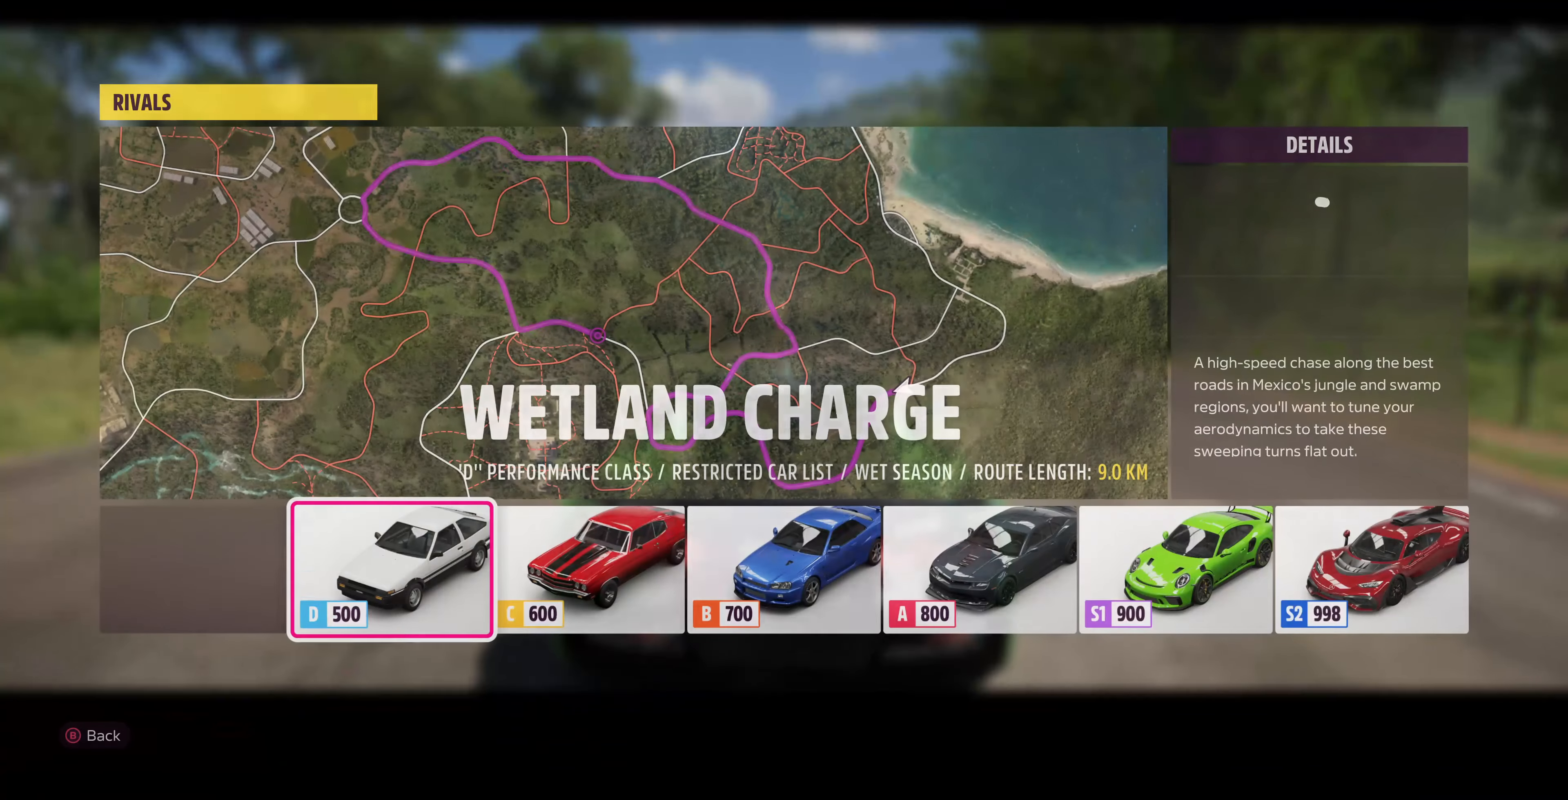
{"buttons": [], "left_stick": "center", "right_stick": "center", "events": []}
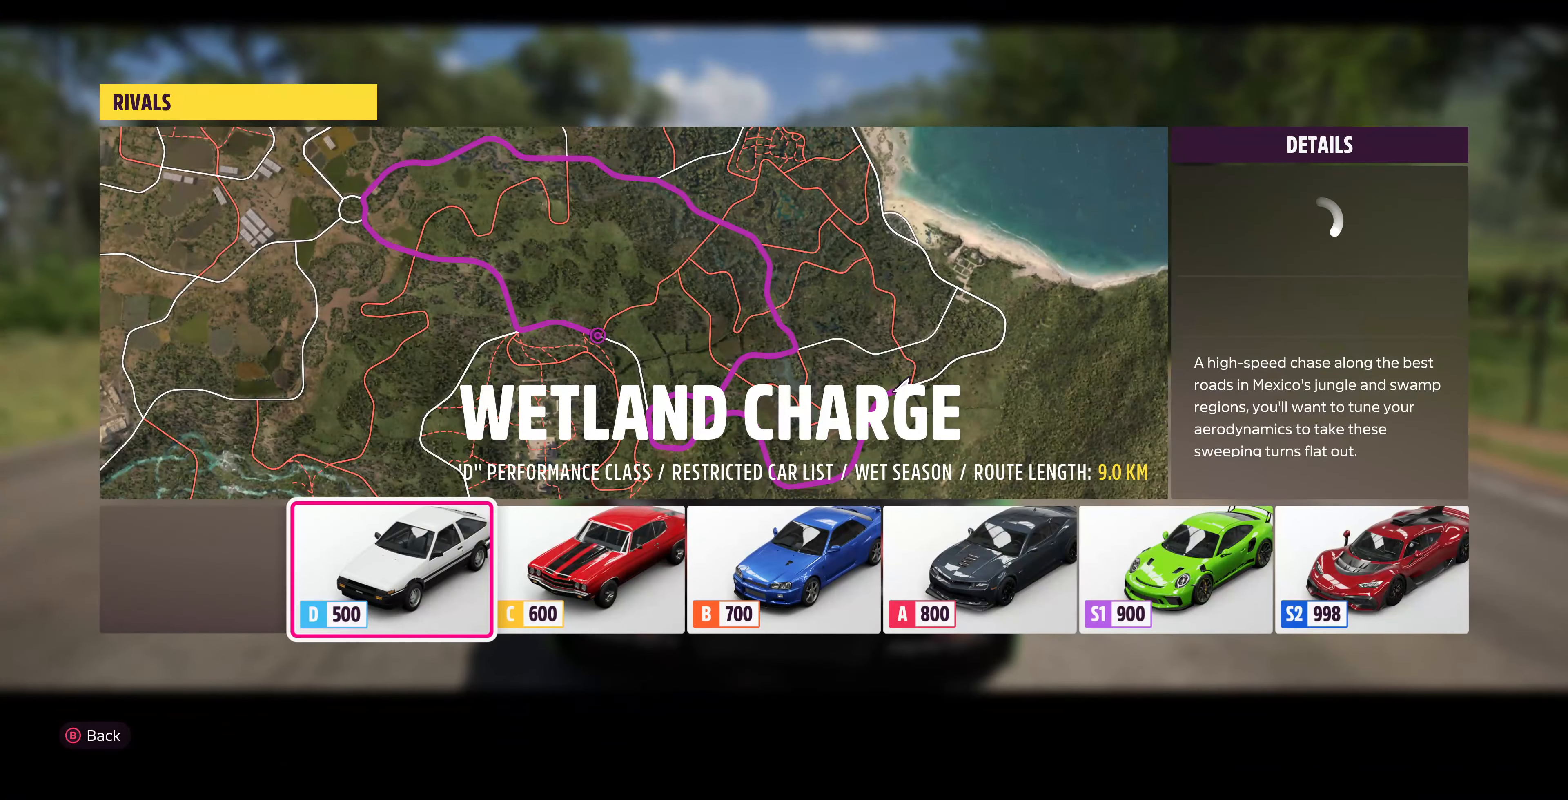
{"buttons": [], "left_stick": "center", "right_stick": "center", "events": [[333, "DPAD_LEFT", "down"], [433, "DPAD_LEFT", "up"]]}
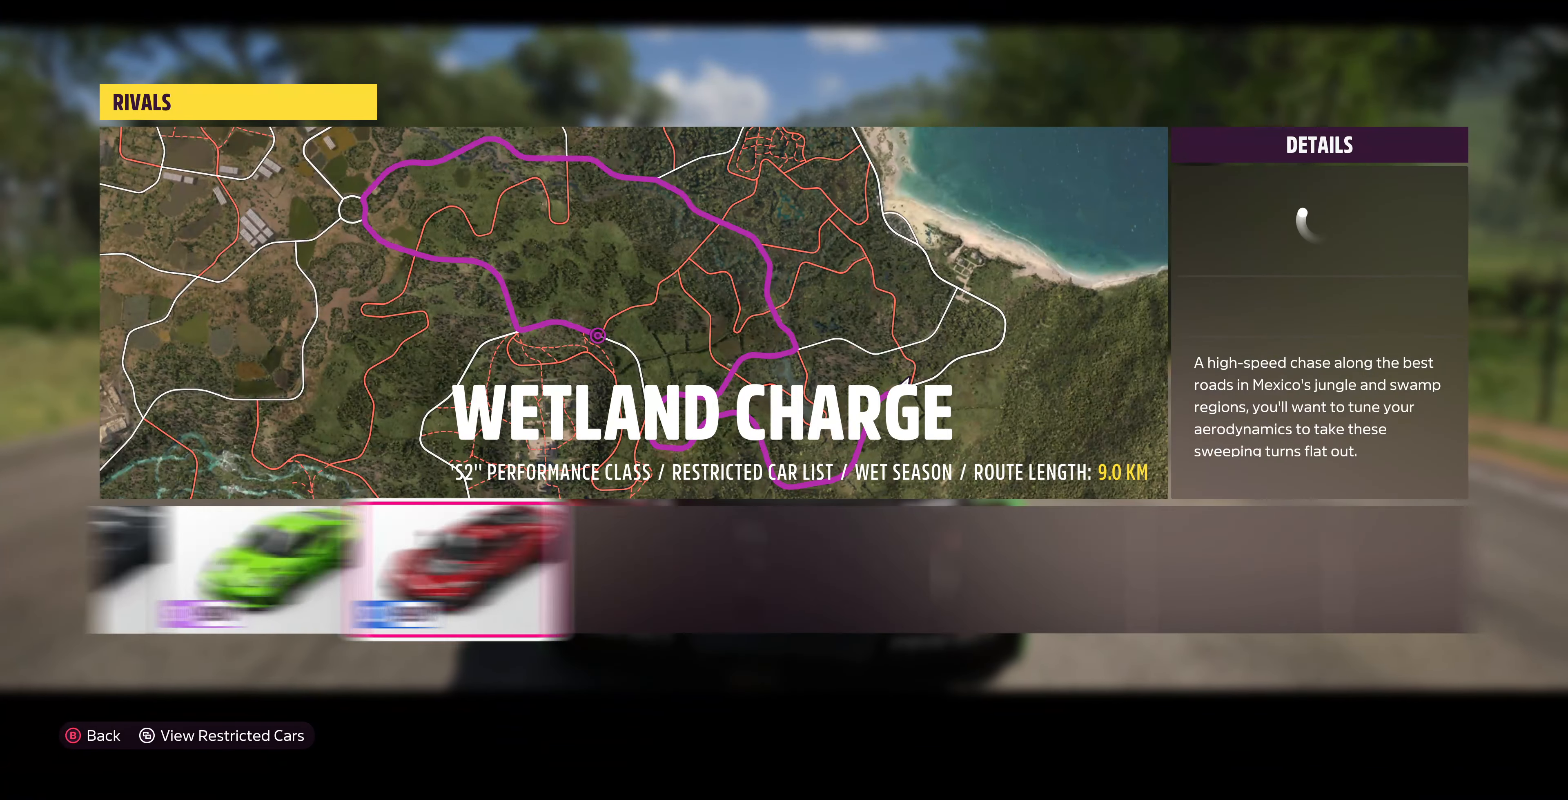
{"buttons": [], "left_stick": "center", "right_stick": "center", "events": [[67, "DPAD_LEFT", "down"], [167, "DPAD_LEFT", "up"], [300, "CROSS", "down"], [433, "CROSS", "up"]]}
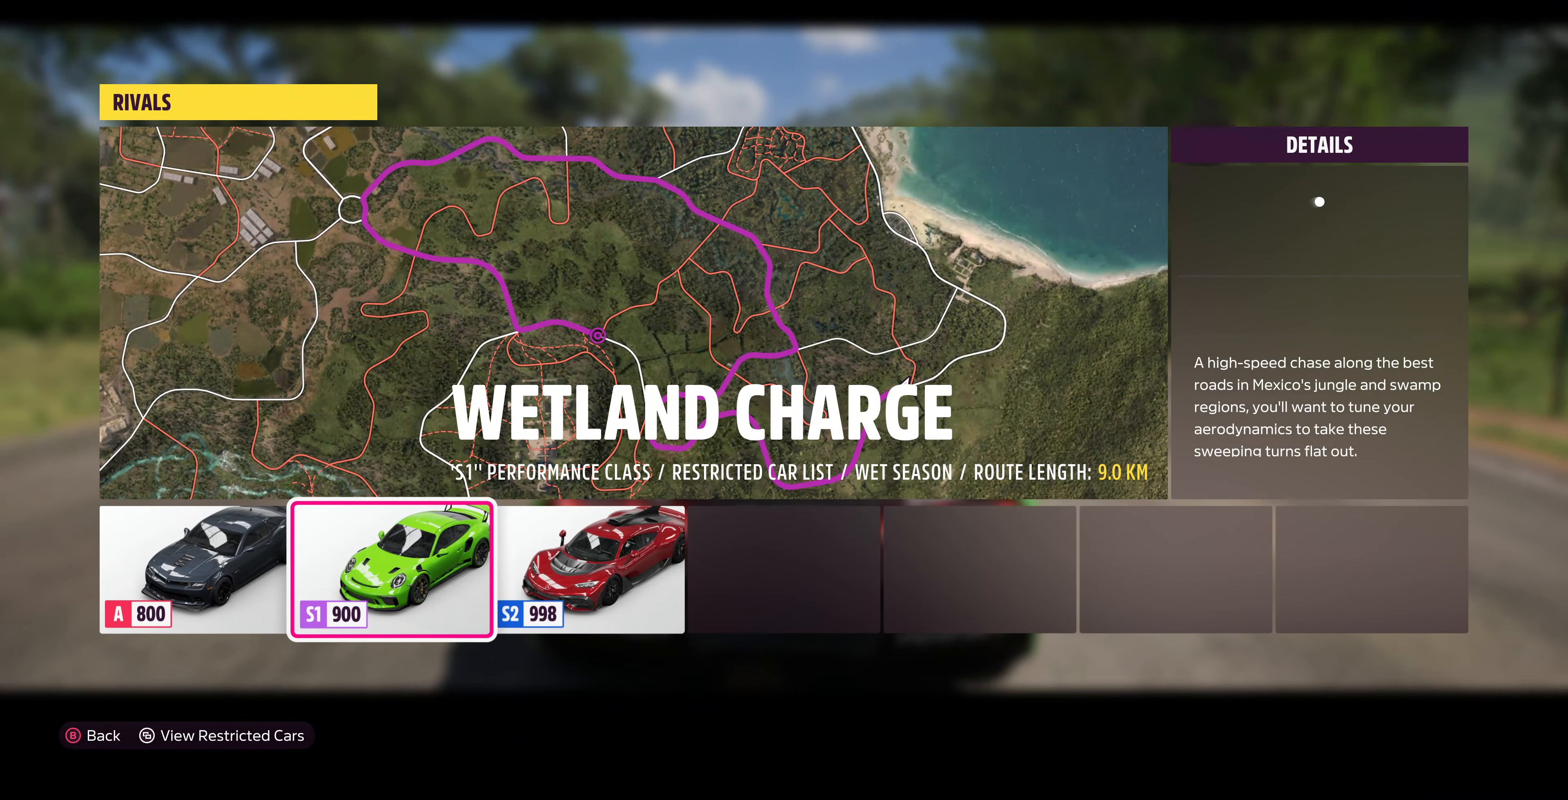
{"buttons": [], "left_stick": "center", "right_stick": "center", "events": []}
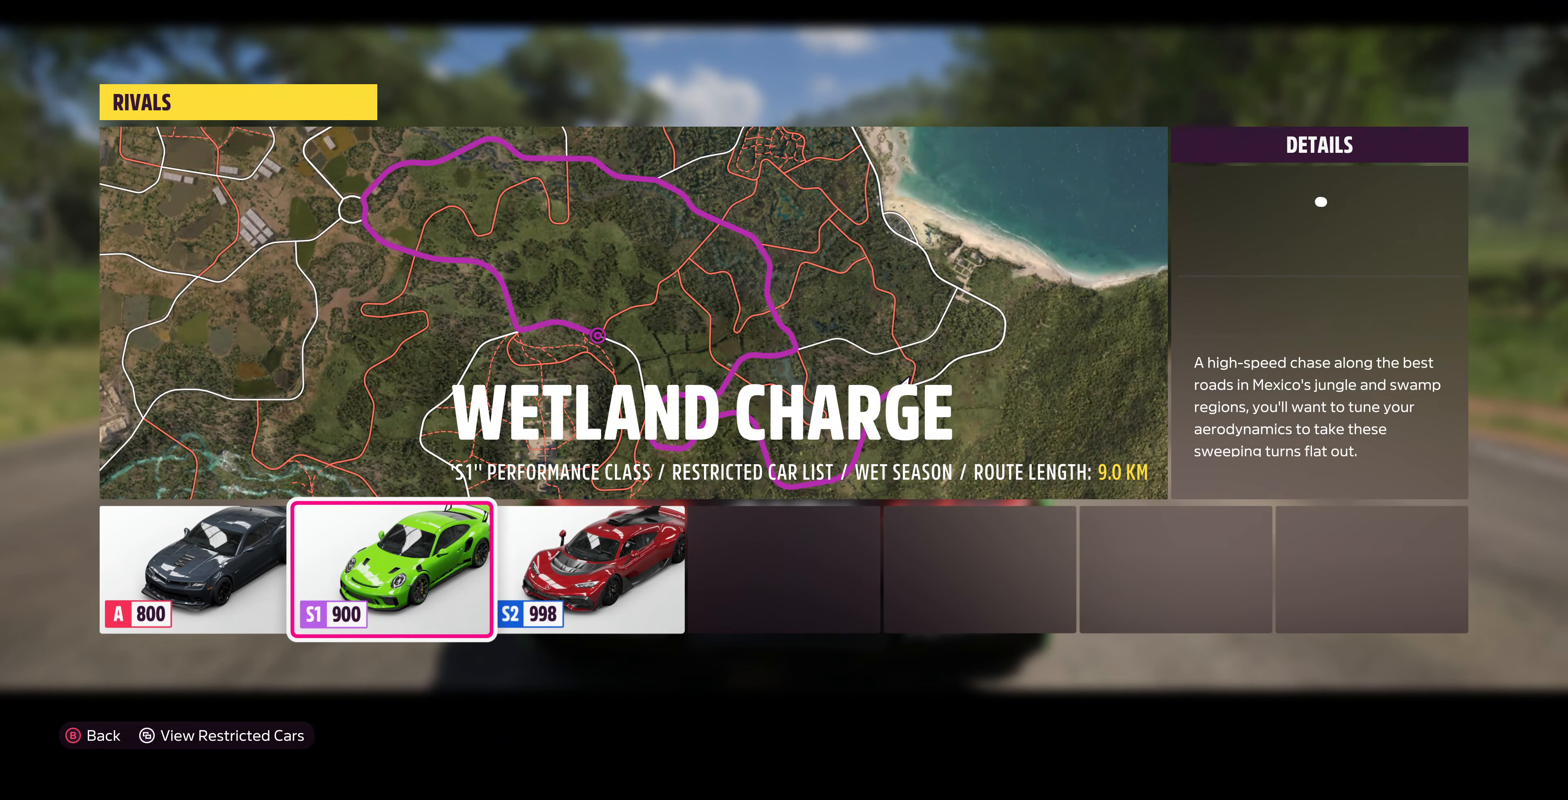
{"buttons": [], "left_stick": "center", "right_stick": "center", "events": []}
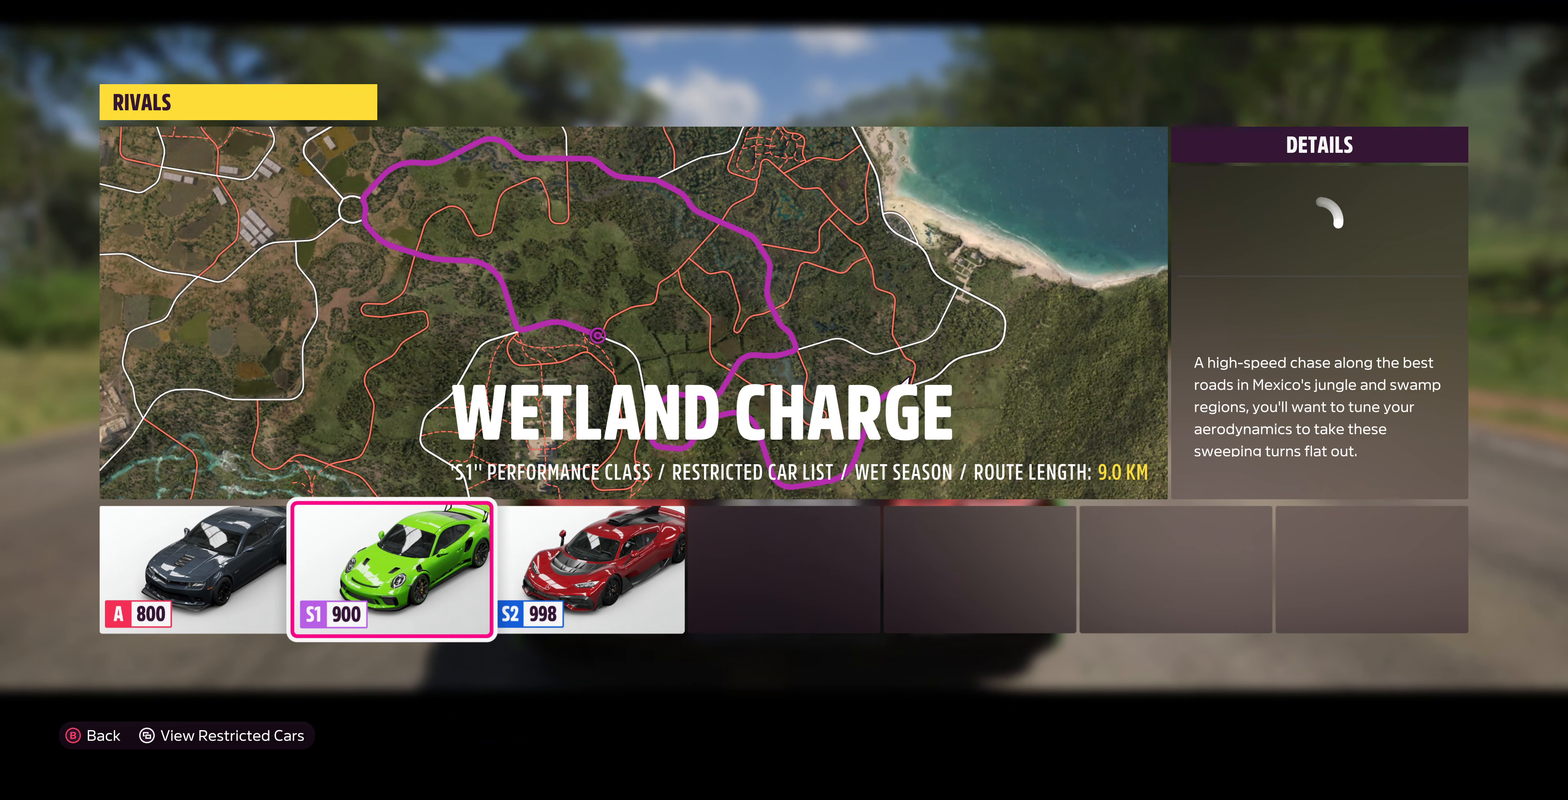
{"buttons": [], "left_stick": "center", "right_stick": "center", "events": []}
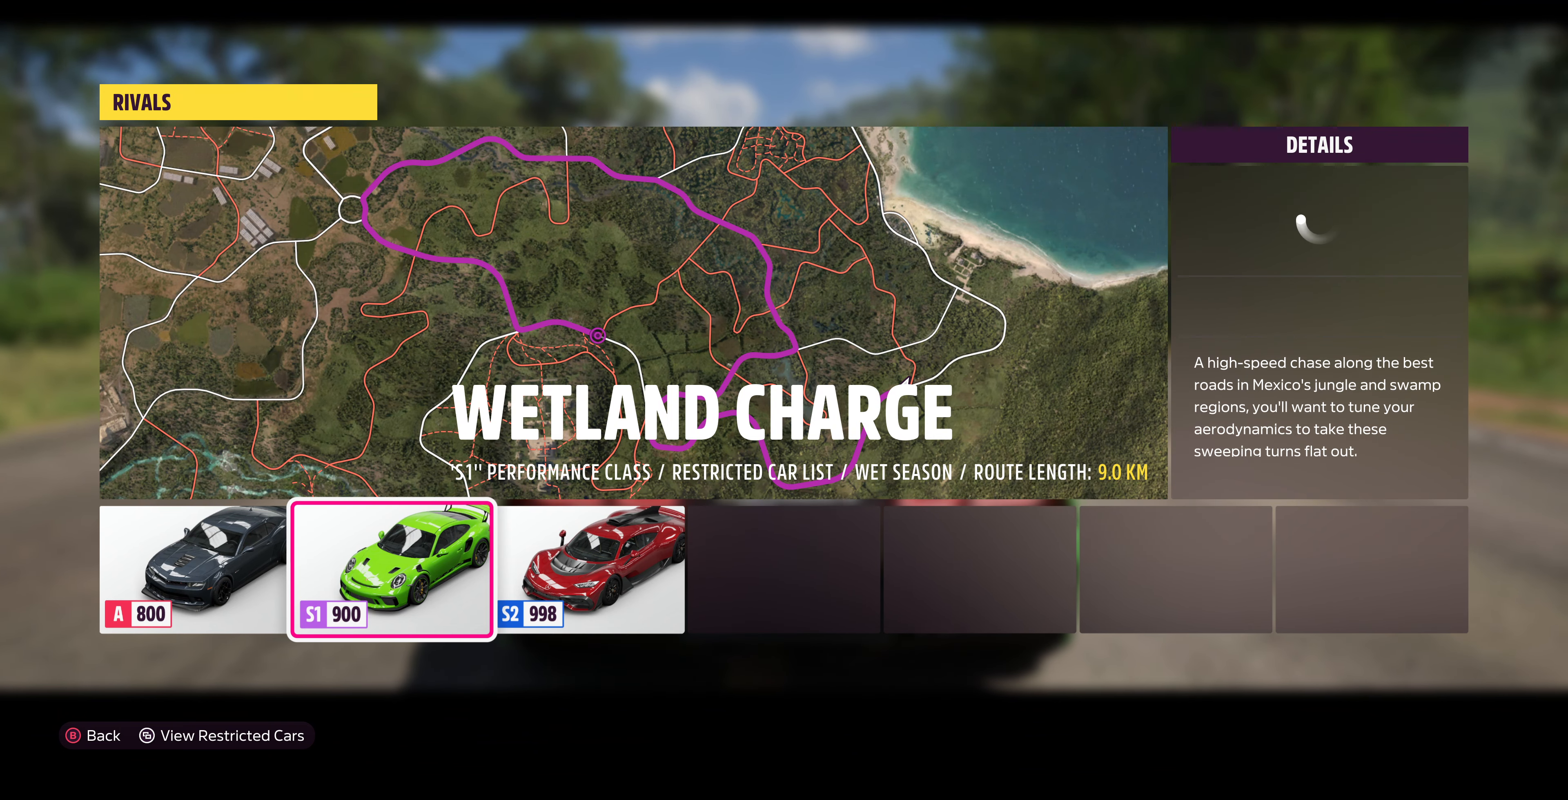
{"buttons": [], "left_stick": "center", "right_stick": "center", "events": []}
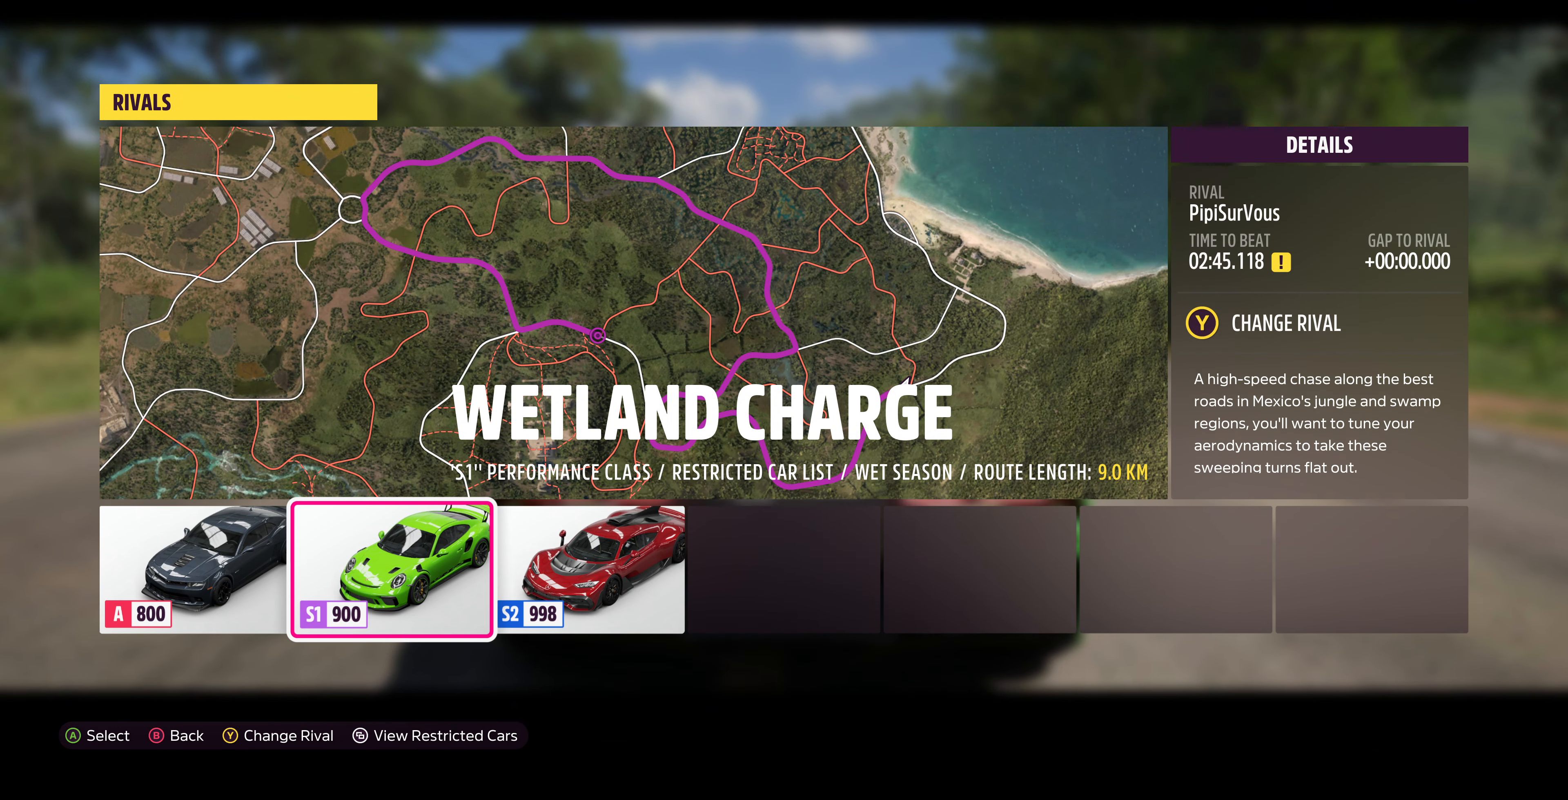
{"buttons": [], "left_stick": "center", "right_stick": "center", "events": [[200, "CROSS", "down"], [366, "CROSS", "up"]]}
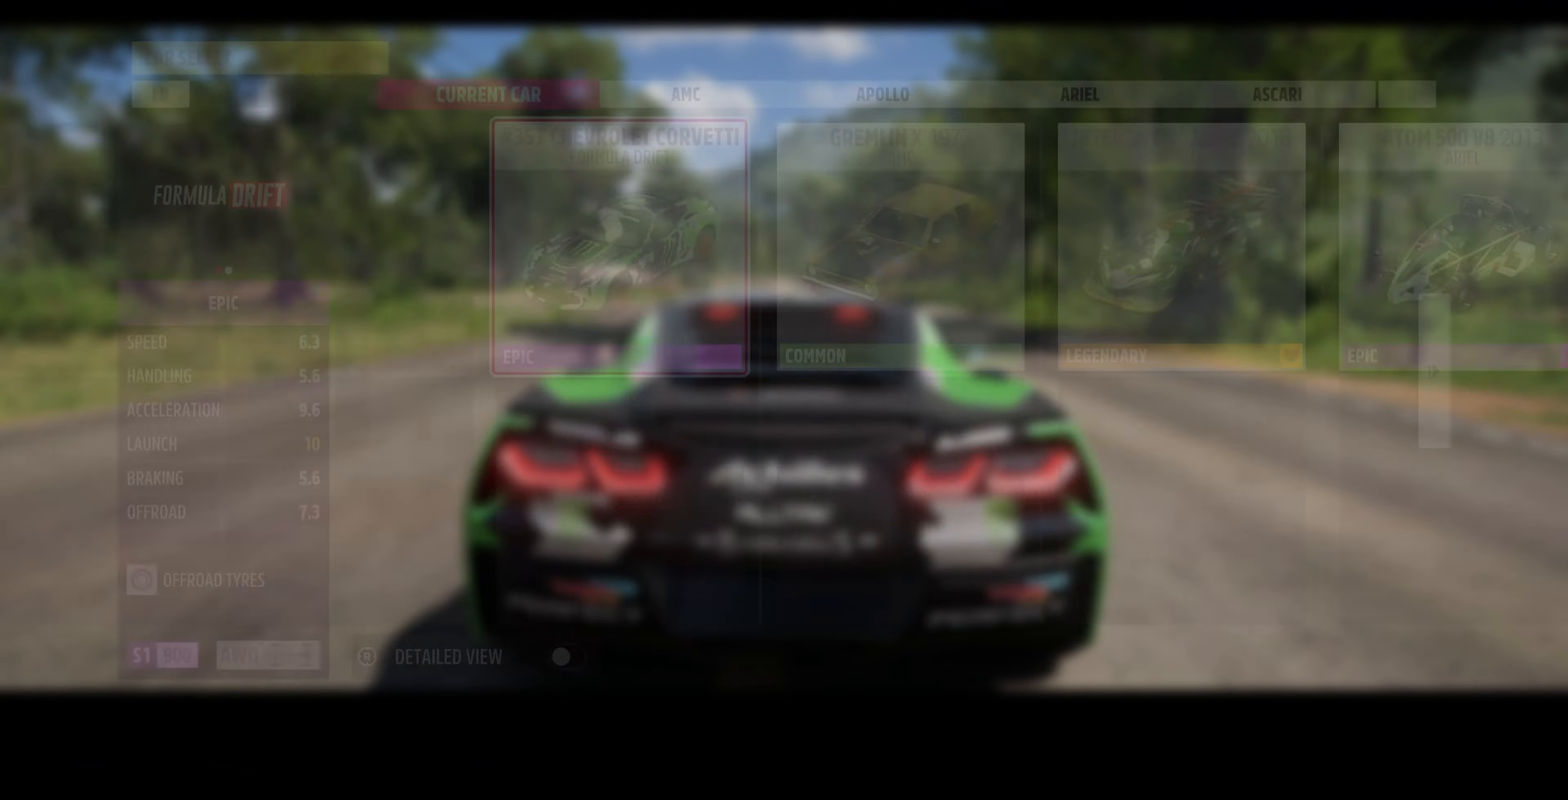
{"buttons": [], "left_stick": "center", "right_stick": "center", "events": []}
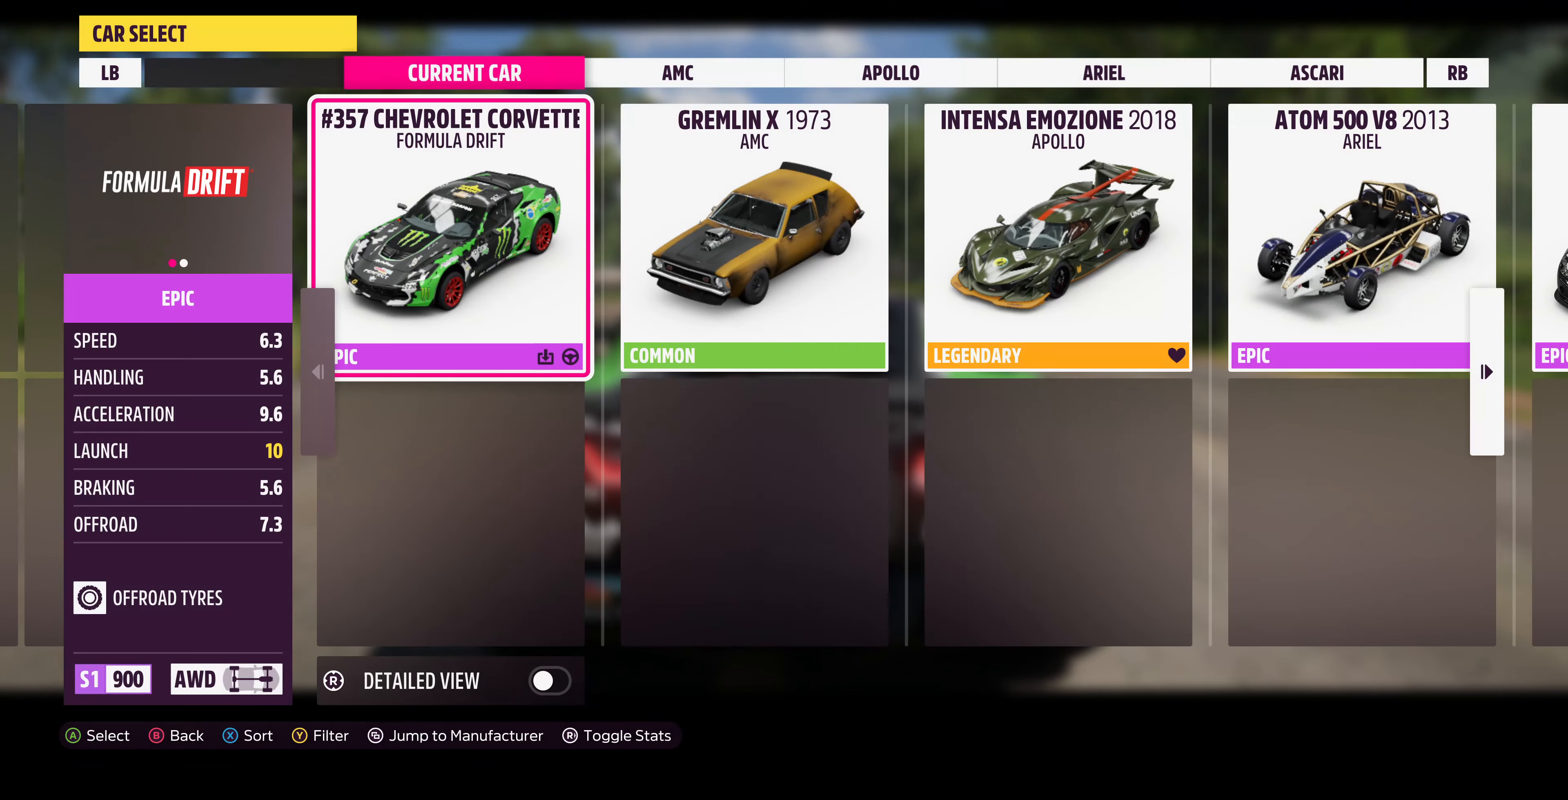
{"buttons": [], "left_stick": "center", "right_stick": "center", "events": [[366, "SQUARE", "down"], [500, "SQUARE", "up"]]}
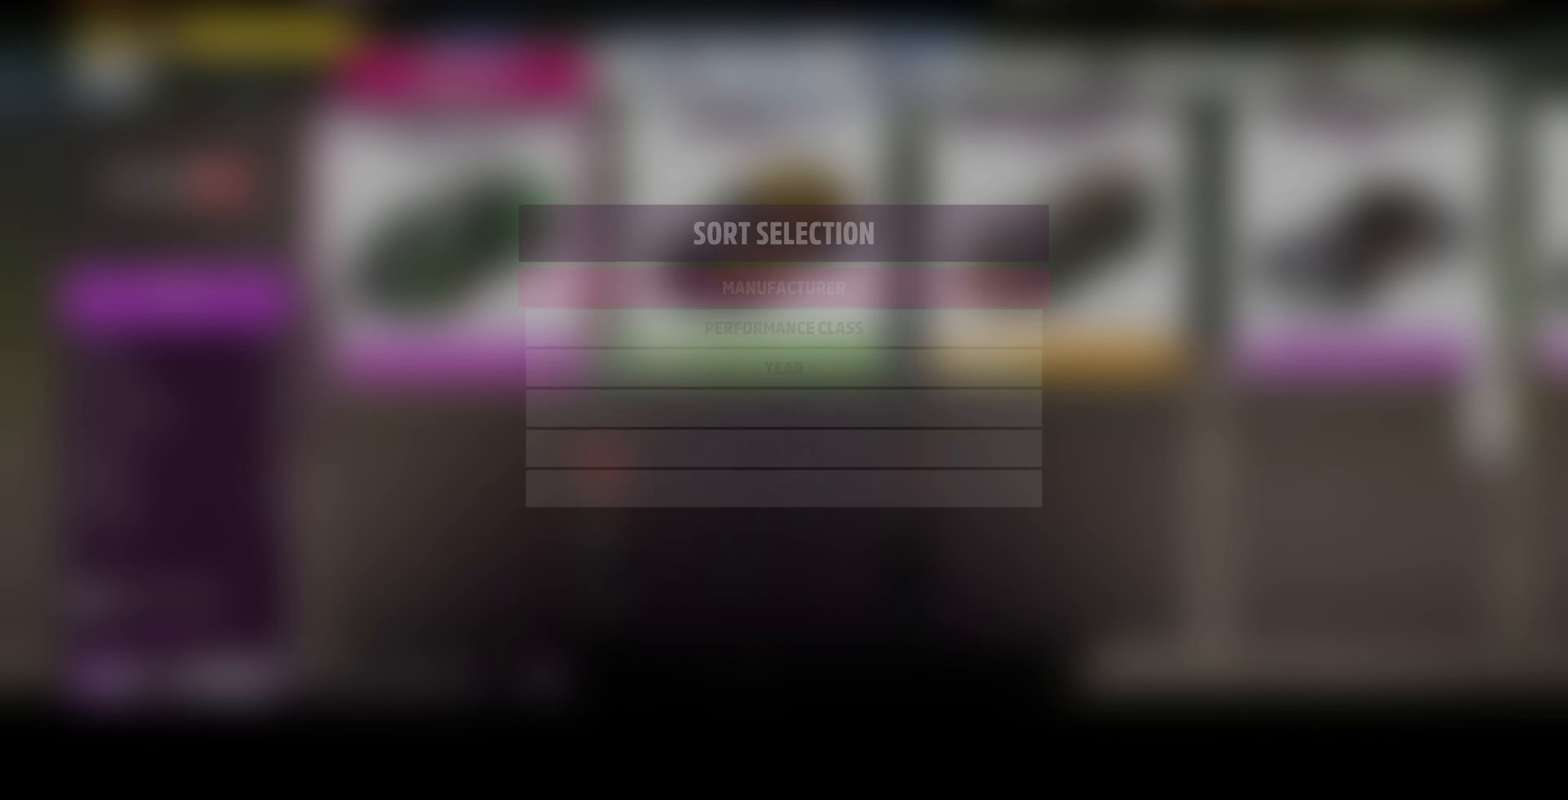
{"buttons": [], "left_stick": "center", "right_stick": "center", "events": [[266, "DPAD_DOWN", "down"], [366, "DPAD_DOWN", "up"]]}
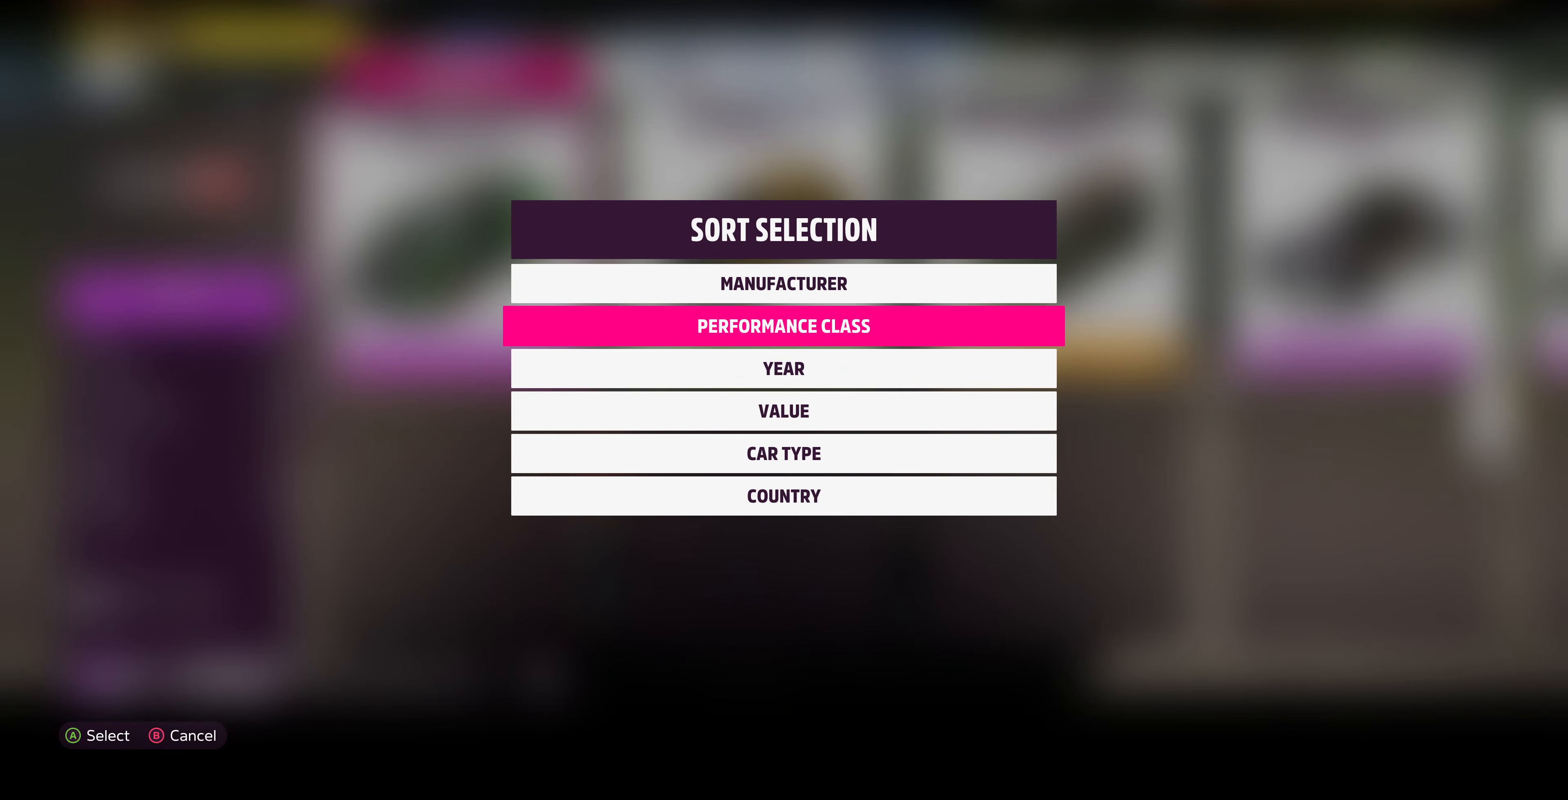
{"buttons": [], "left_stick": "center", "right_stick": "center", "events": [[300, "CIRCLE", "down"], [400, "CIRCLE", "up"]]}
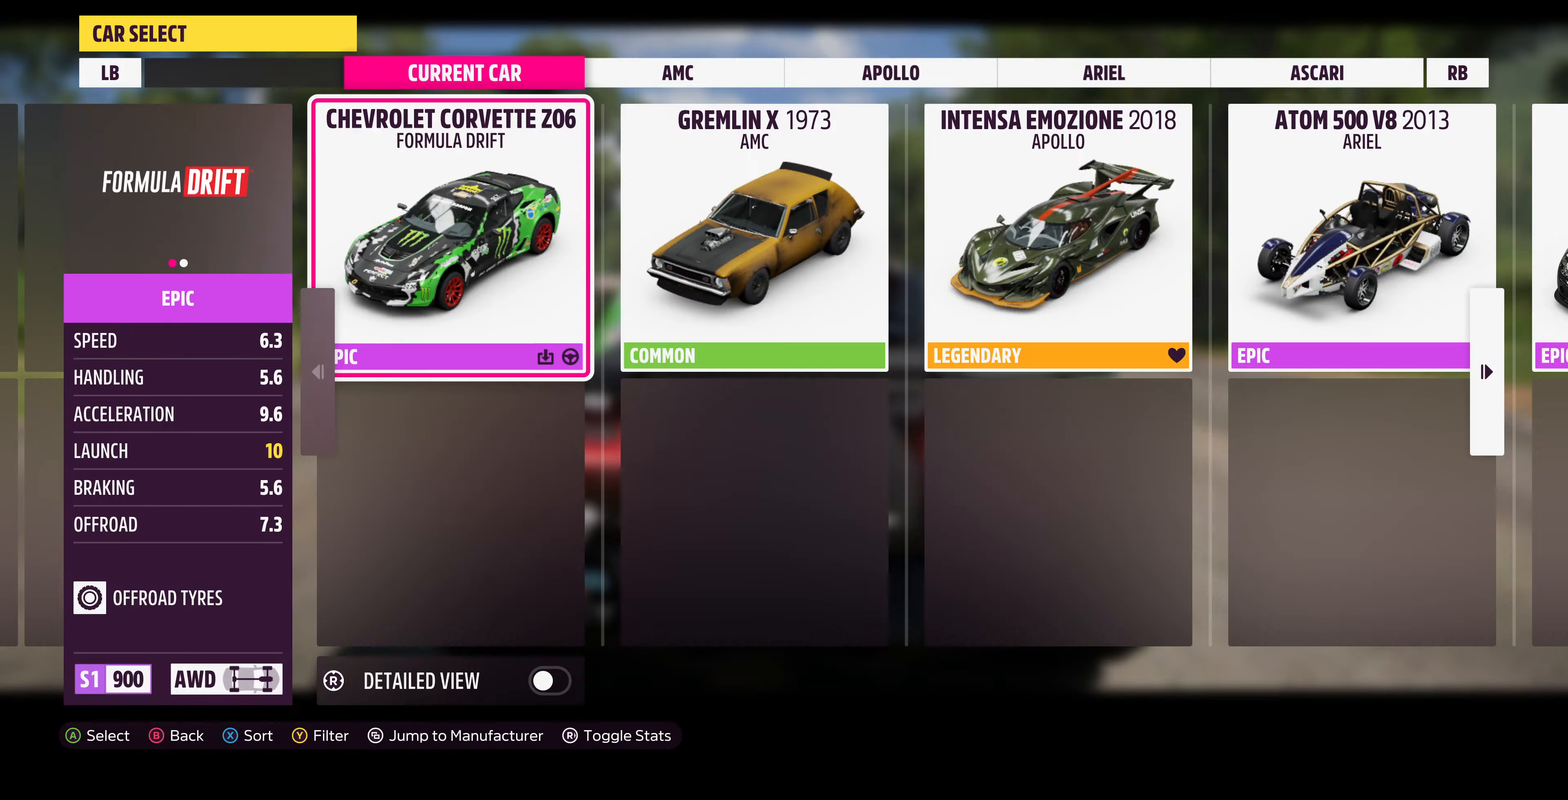
{"buttons": [], "left_stick": "center", "right_stick": "center", "events": [[66, "TRIANGLE", "down"], [200, "TRIANGLE", "up"]]}
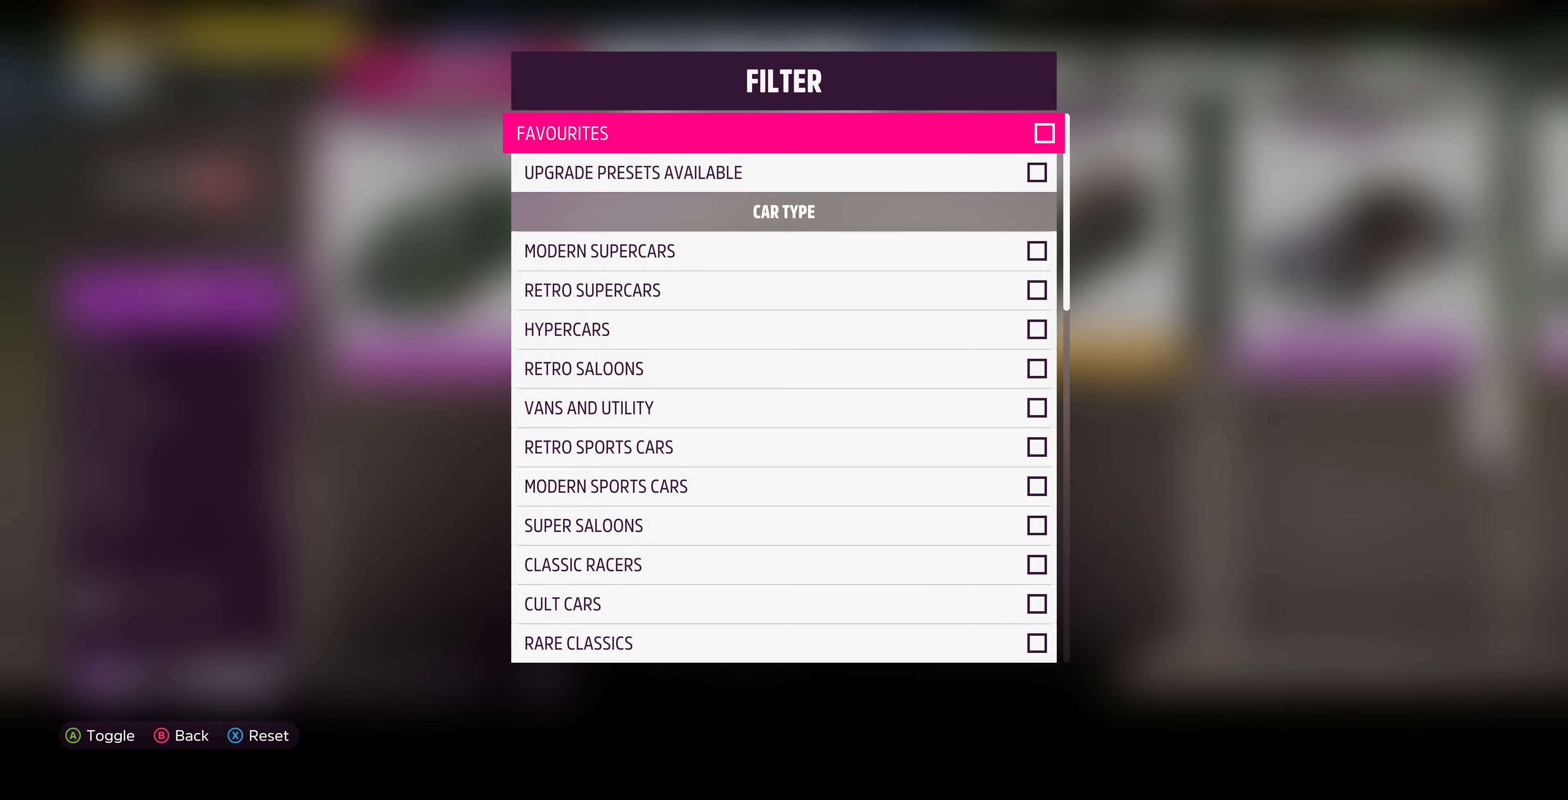
{"buttons": ["CROSS"], "left_stick": "center", "right_stick": "center", "events": [[466, "CROSS", "down"]]}
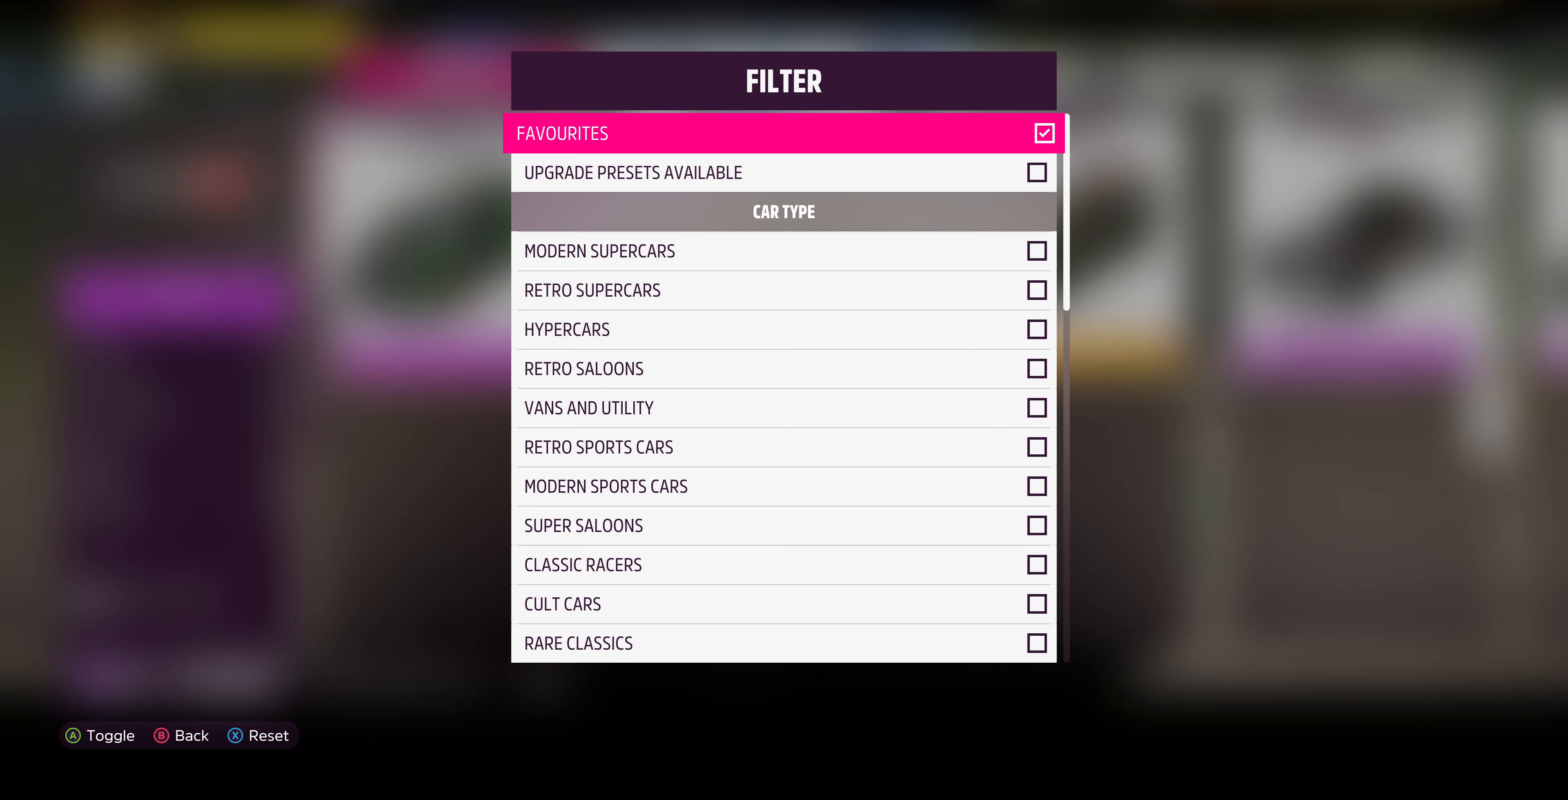
{"buttons": [], "left_stick": "center", "right_stick": "center", "events": [[100, "CROSS", "up"], [200, "CIRCLE", "down"], [300, "CIRCLE", "up"]]}
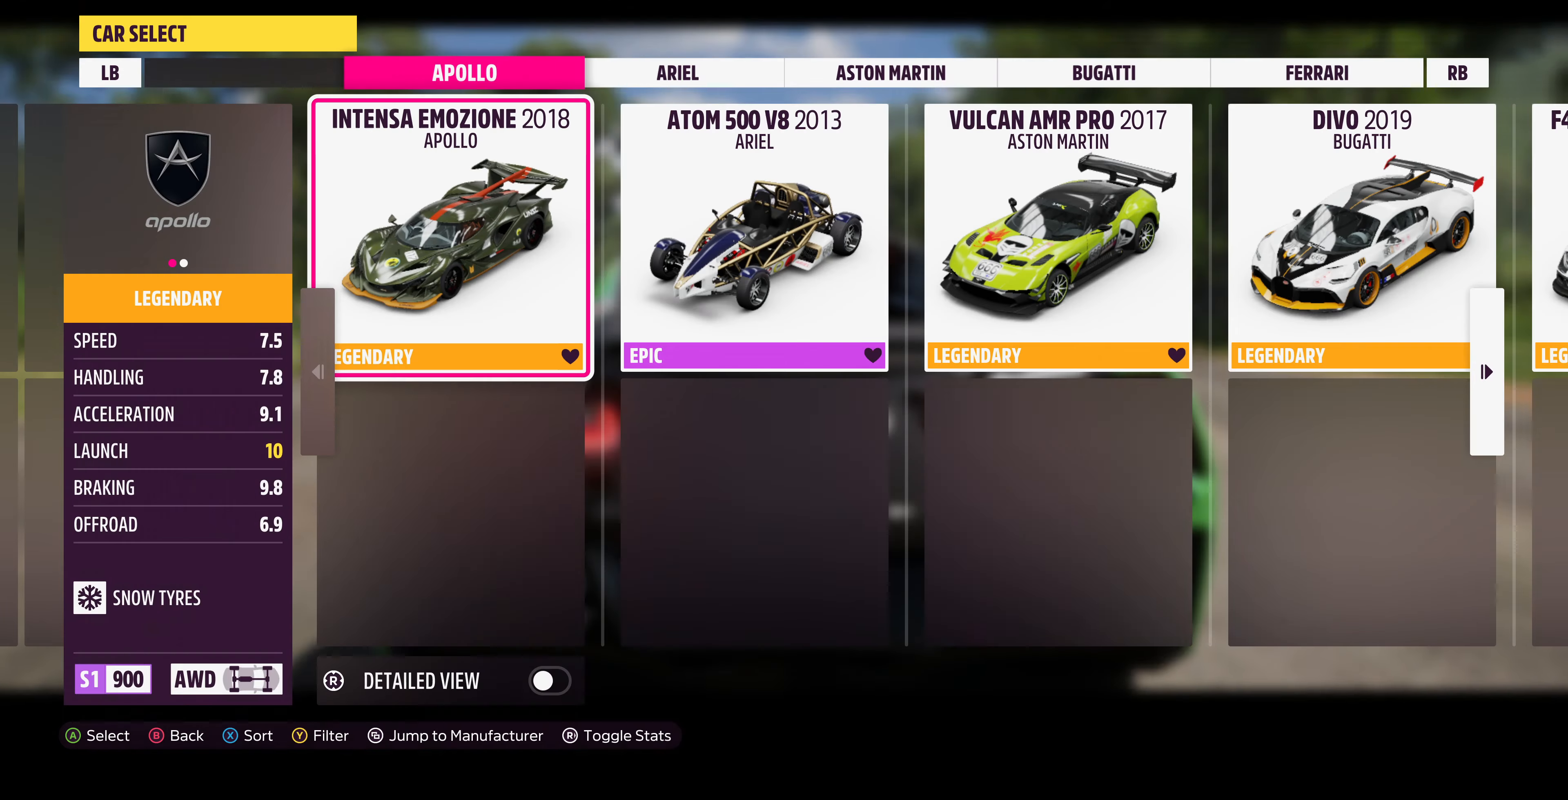
{"buttons": ["CROSS"], "left_stick": "center", "right_stick": "center", "events": [[100, "SQUARE", "down"], [234, "SQUARE", "up"], [334, "DPAD_DOWN", "down"], [434, "DPAD_DOWN", "up"], [467, "CROSS", "down"]]}
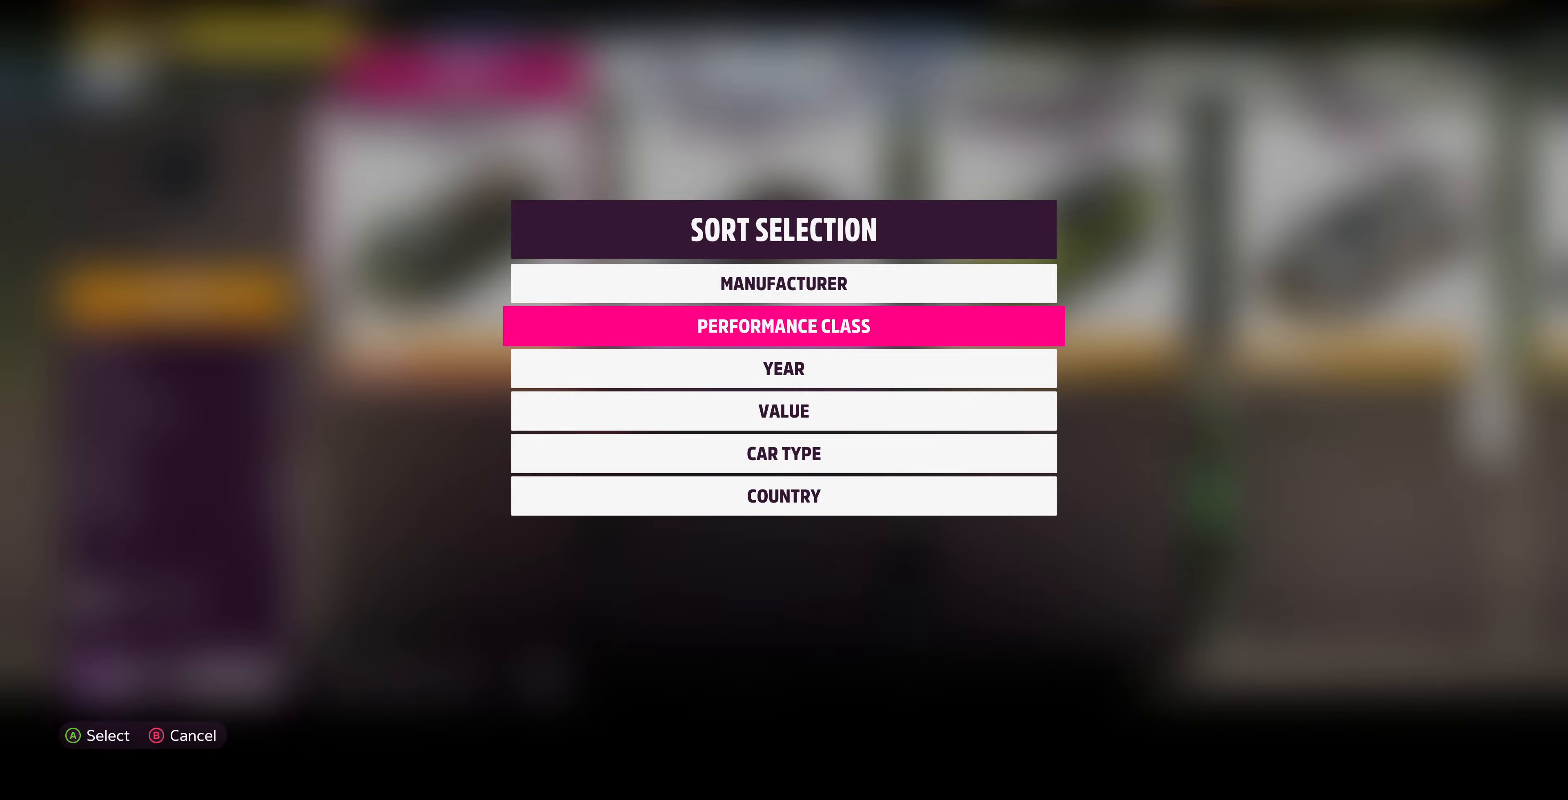
{"buttons": [], "left_stick": "center", "right_stick": "center", "events": [[67, "CROSS", "up"]]}